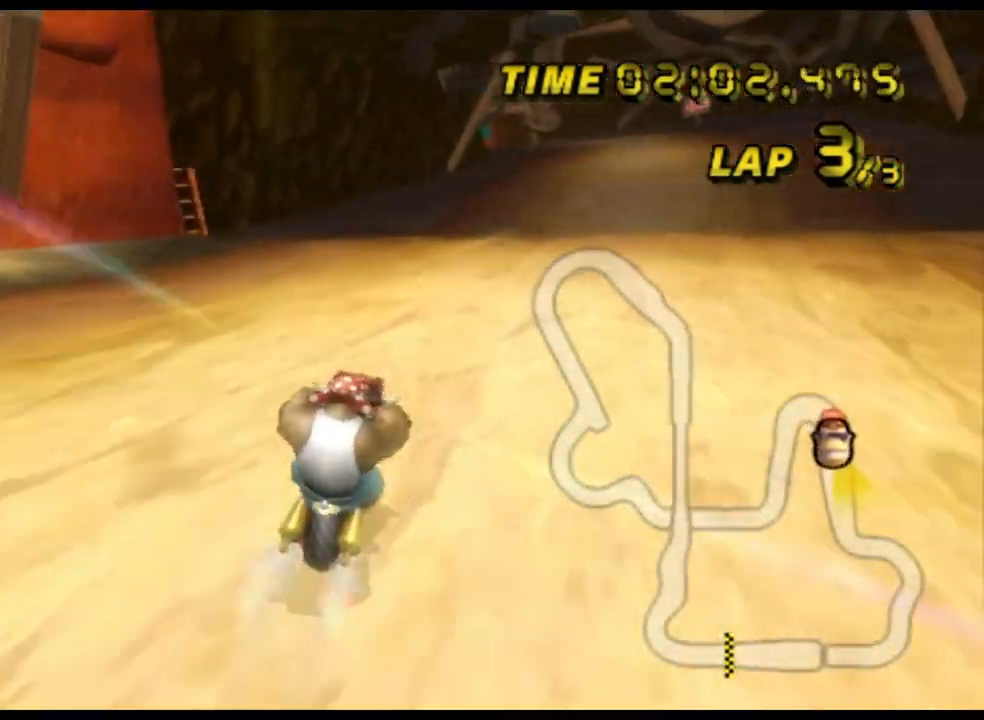
Gameplay with a controller (Nintendo layout); each line is a JSON object with the inputs held at the frame after it. "events" lists button and stick changes between this image and that frame as [ms after this image, input, new state], when the widget could be followed in between. Not read: B L3 R3 X Y Z.
{"buttons": ["A"], "left_stick": "center", "events": []}
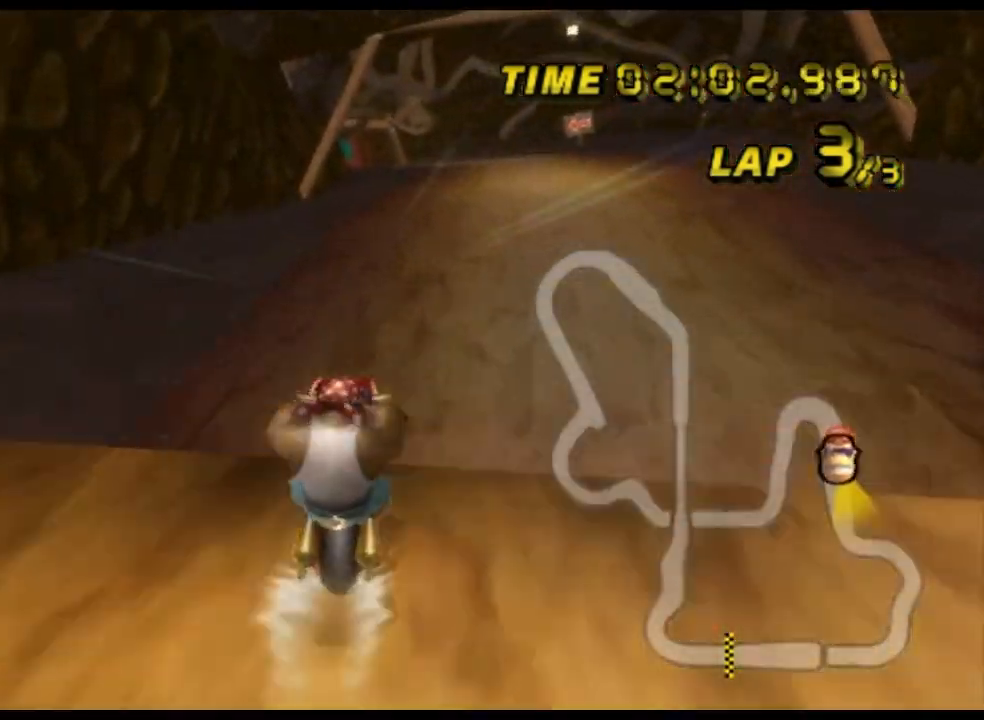
{"buttons": ["A"], "left_stick": "down", "events": [[100, "left_stick", "right"], [200, "left_stick", "down-right"], [367, "left_stick", "down"]]}
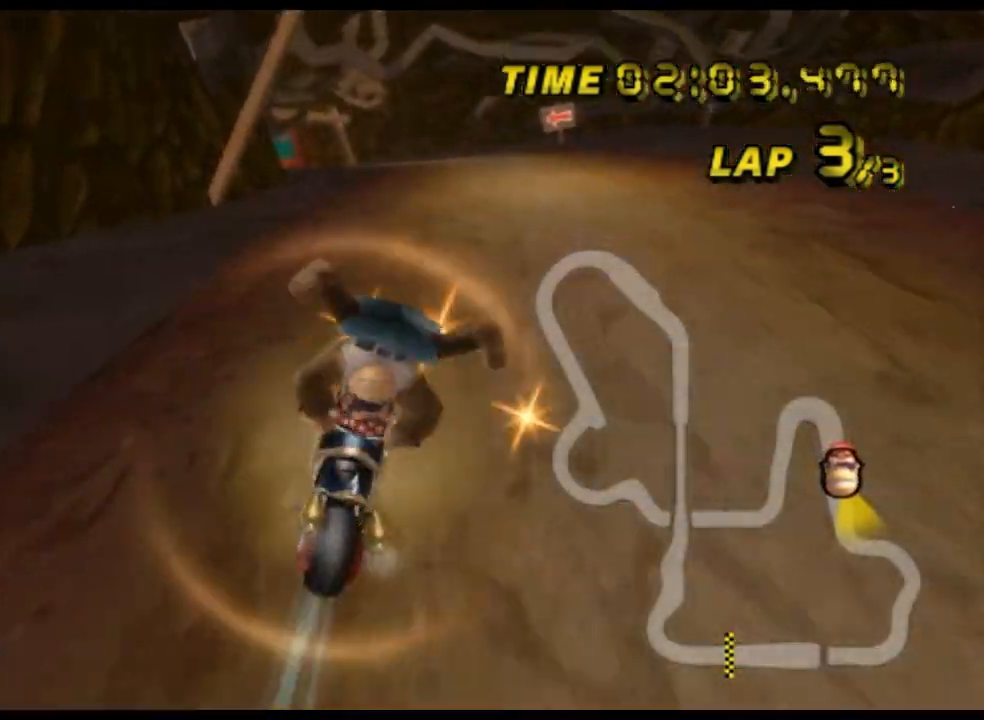
{"buttons": ["A"], "left_stick": "center", "events": [[300, "left_stick", "center"], [433, "DPAD_DOWN", "down"], [467, "DPAD_DOWN", "up"]]}
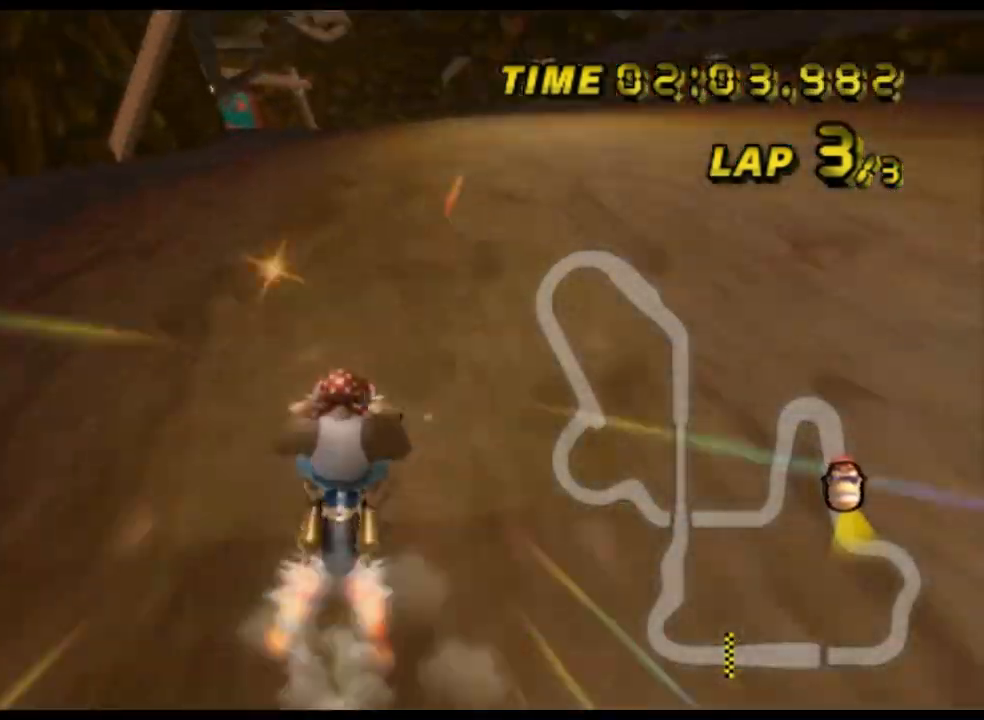
{"buttons": ["A"], "left_stick": "center", "events": []}
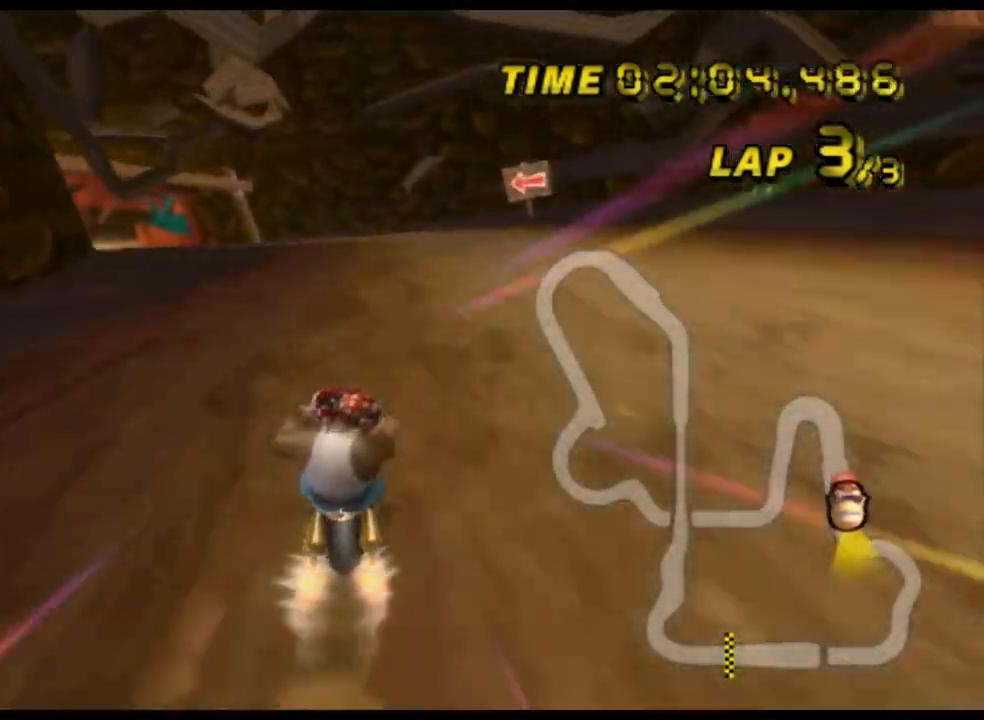
{"buttons": ["A", "R1"], "left_stick": "left", "events": [[267, "R1", "down"], [467, "left_stick", "left"]]}
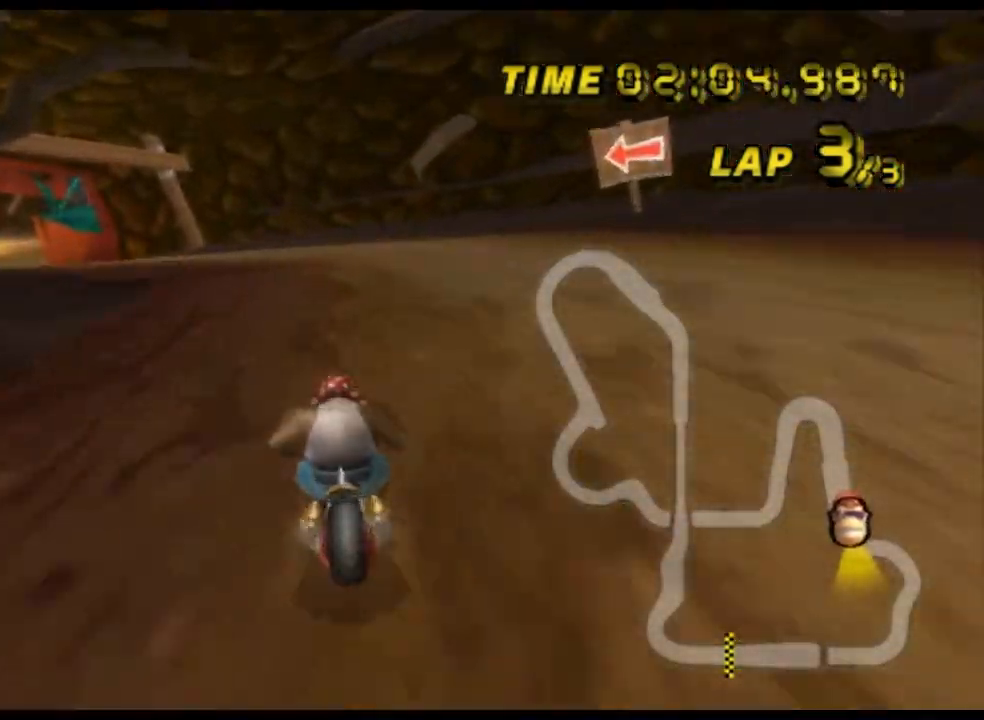
{"buttons": ["A", "R1"], "left_stick": "left", "events": [[167, "left_stick", "up-right"], [400, "left_stick", "left"]]}
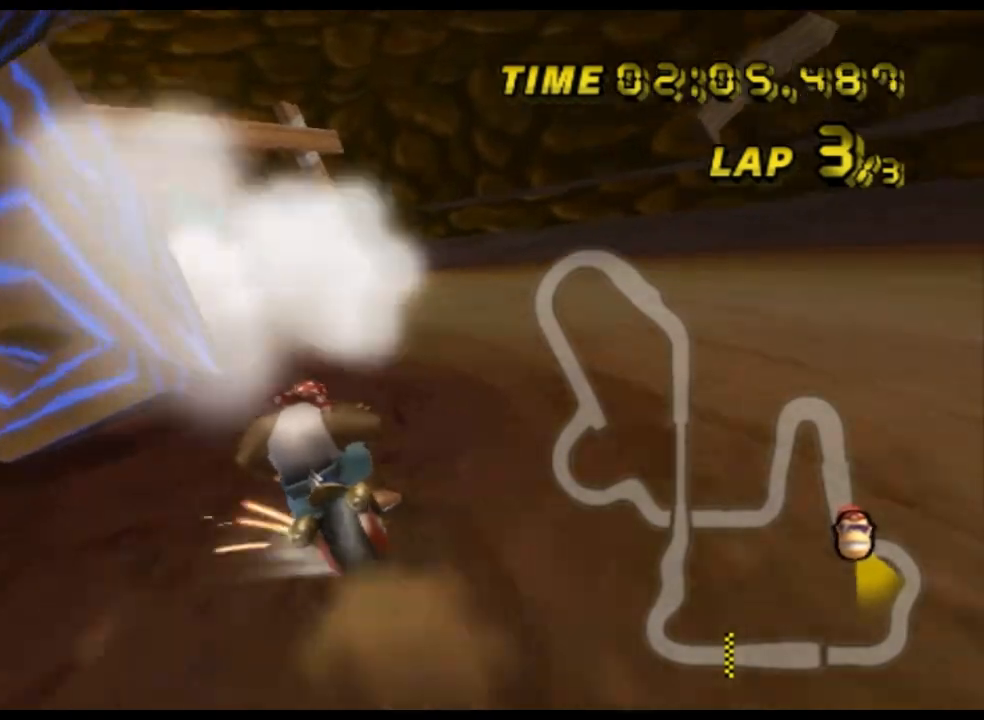
{"buttons": ["A", "R1"], "left_stick": "left", "events": []}
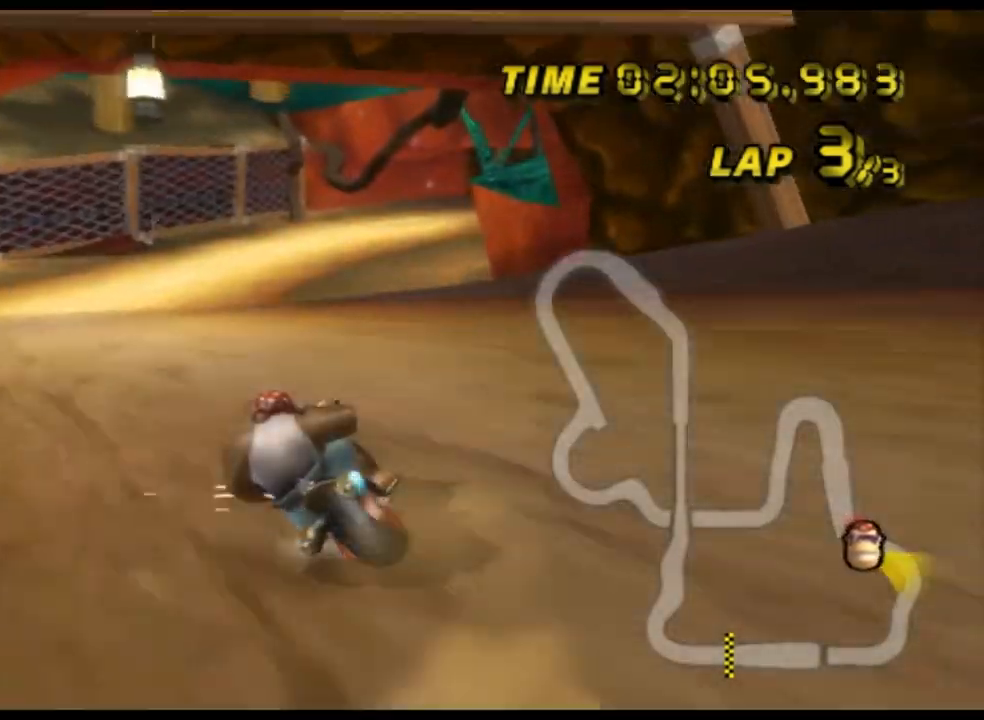
{"buttons": ["A", "R1"], "left_stick": "up-right", "events": [[167, "R1", "up"], [200, "left_stick", "center"], [233, "R1", "down"], [267, "left_stick", "up-right"]]}
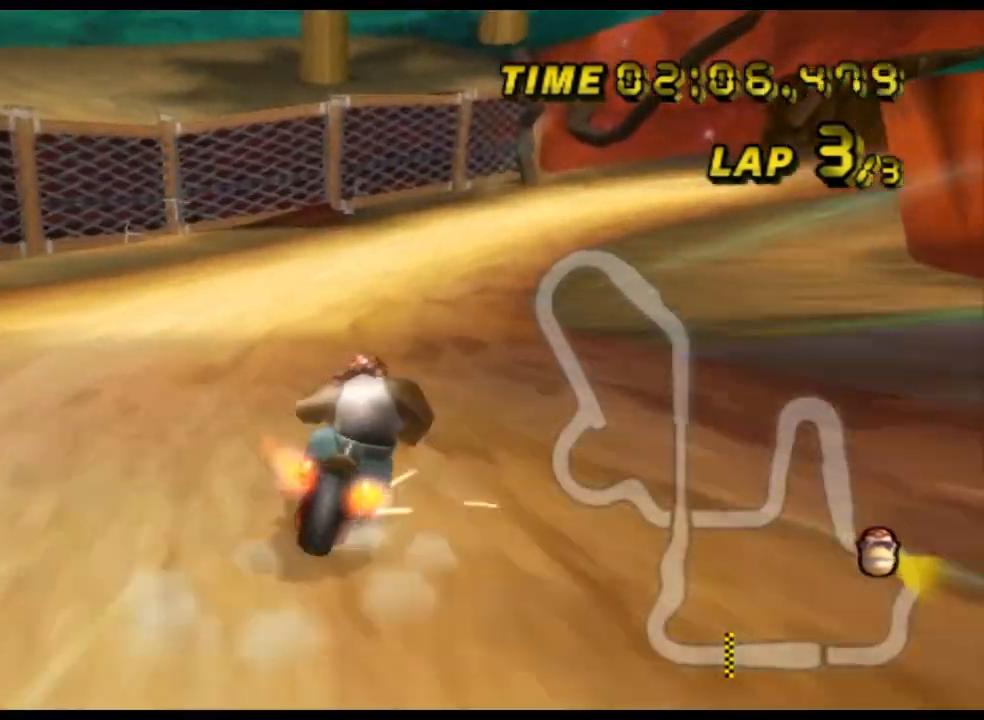
{"buttons": ["A", "R1"], "left_stick": "up-right", "events": [[100, "left_stick", "left"], [467, "left_stick", "up-right"]]}
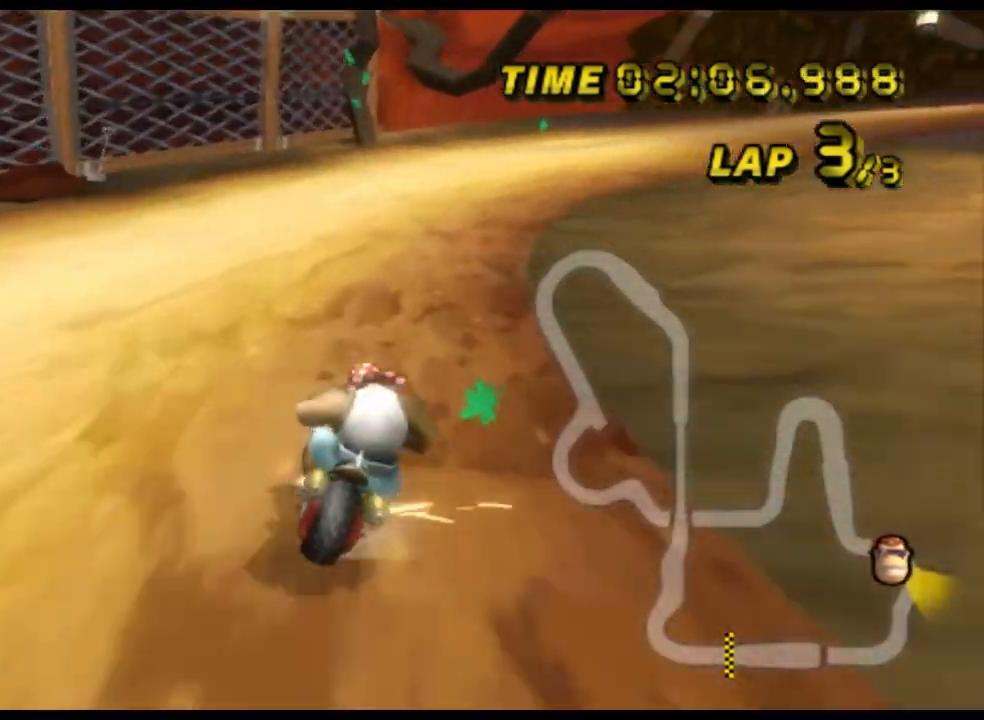
{"buttons": ["A", "R1"], "left_stick": "up-right", "events": [[100, "left_stick", "up-left"], [167, "left_stick", "left"], [333, "left_stick", "up-left"], [467, "left_stick", "up-right"]]}
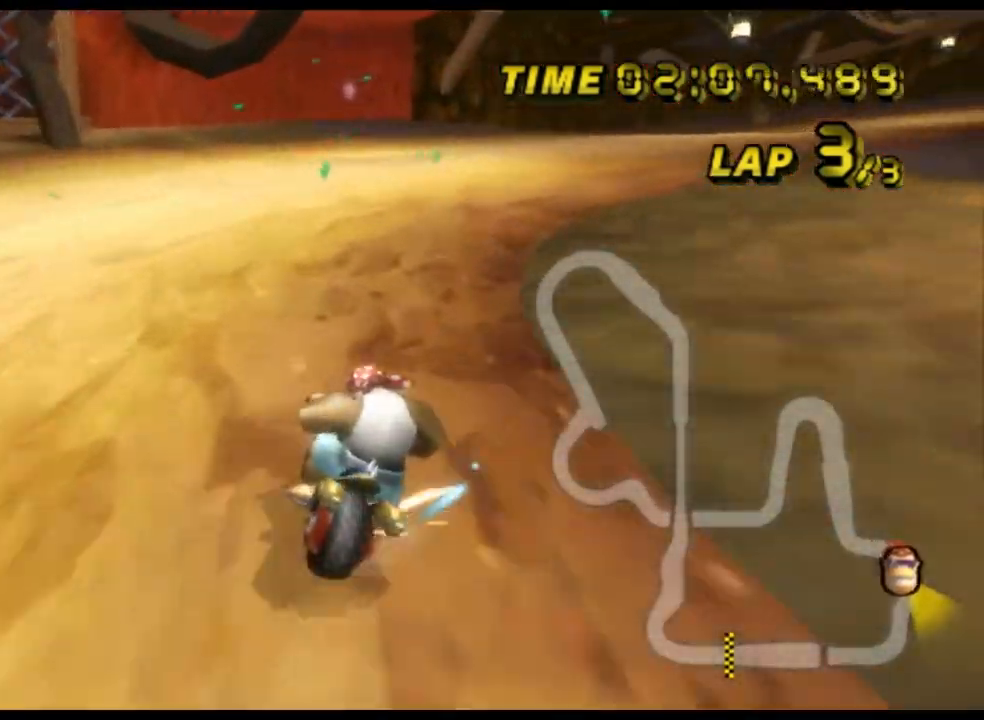
{"buttons": ["A"], "left_stick": "center", "events": [[33, "left_stick", "right"], [400, "R1", "up"], [433, "DPAD_UP", "down"], [467, "DPAD_UP", "up"], [467, "left_stick", "center"]]}
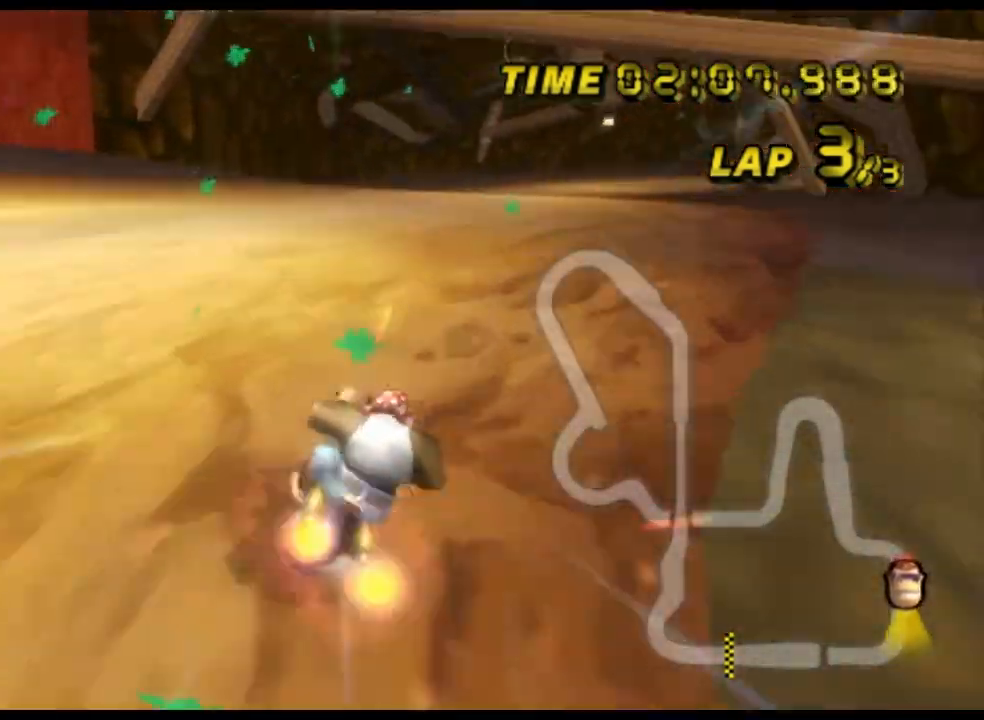
{"buttons": ["A"], "left_stick": "center", "events": []}
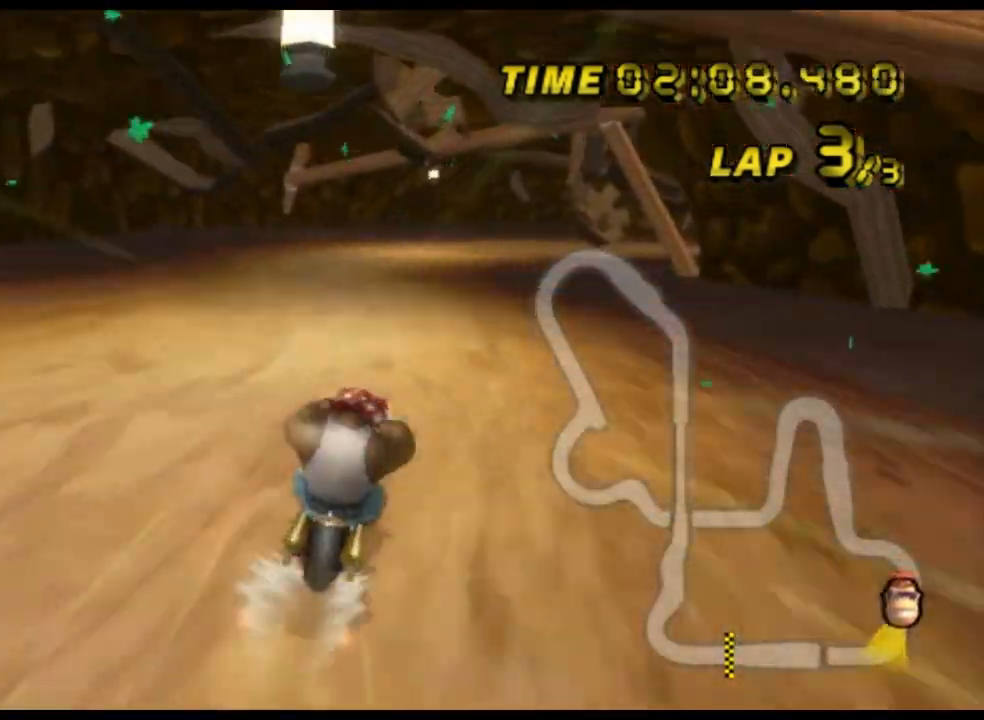
{"buttons": ["A"], "left_stick": "center", "events": []}
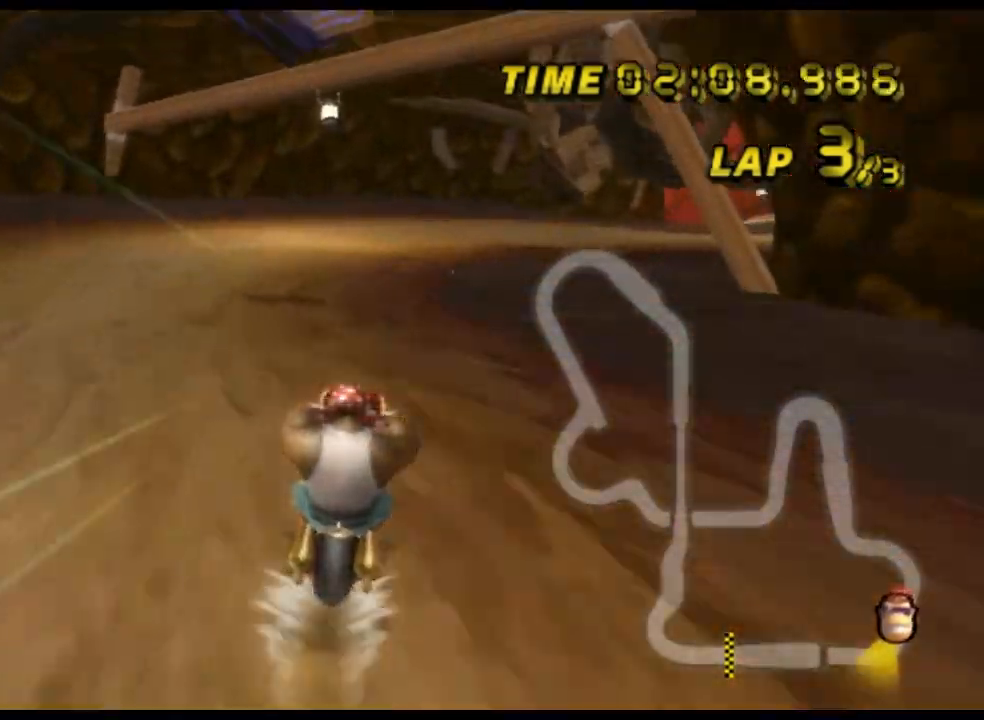
{"buttons": ["A", "R1"], "left_stick": "right", "events": [[233, "R1", "down"], [467, "left_stick", "right"]]}
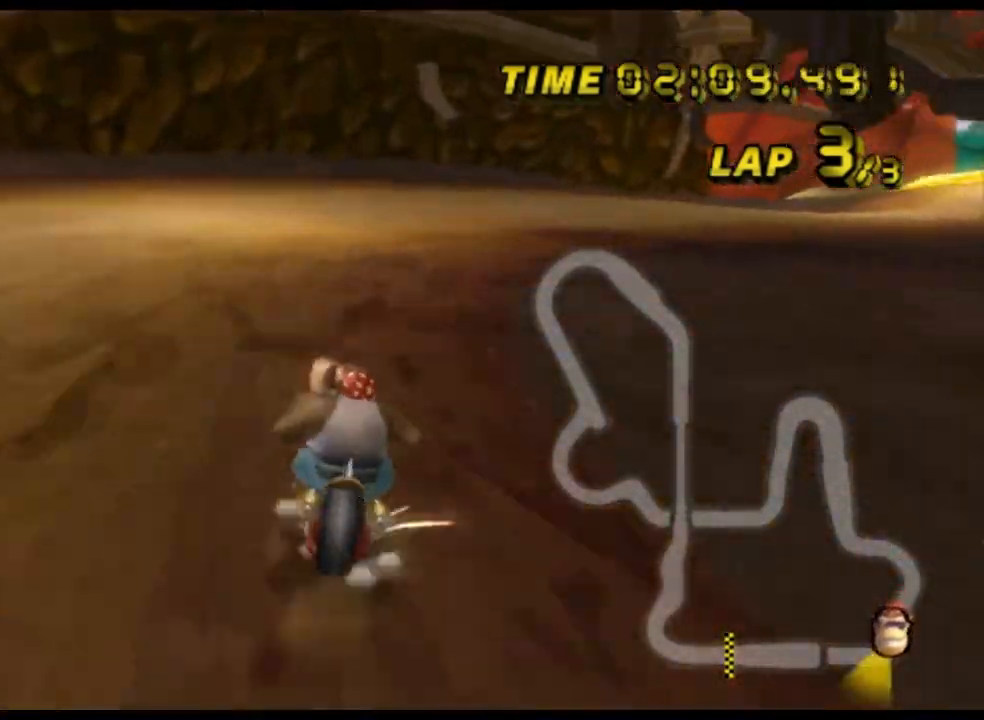
{"buttons": ["A", "R1"], "left_stick": "left", "events": [[300, "left_stick", "left"]]}
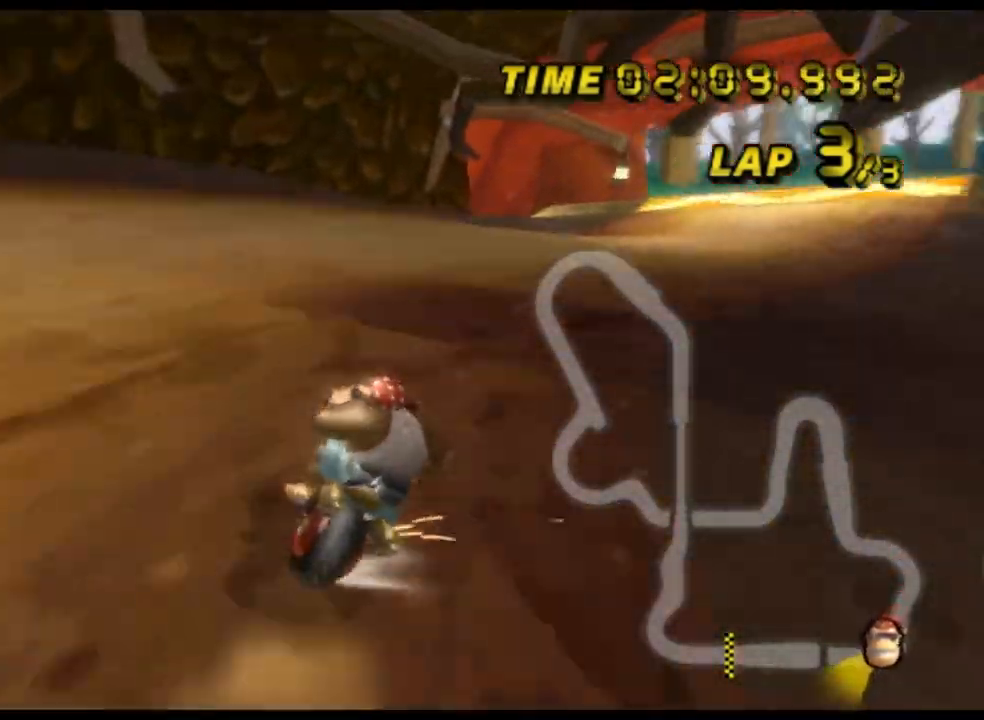
{"buttons": ["A", "R1"], "left_stick": "up-right", "events": [[67, "left_stick", "up-right"]]}
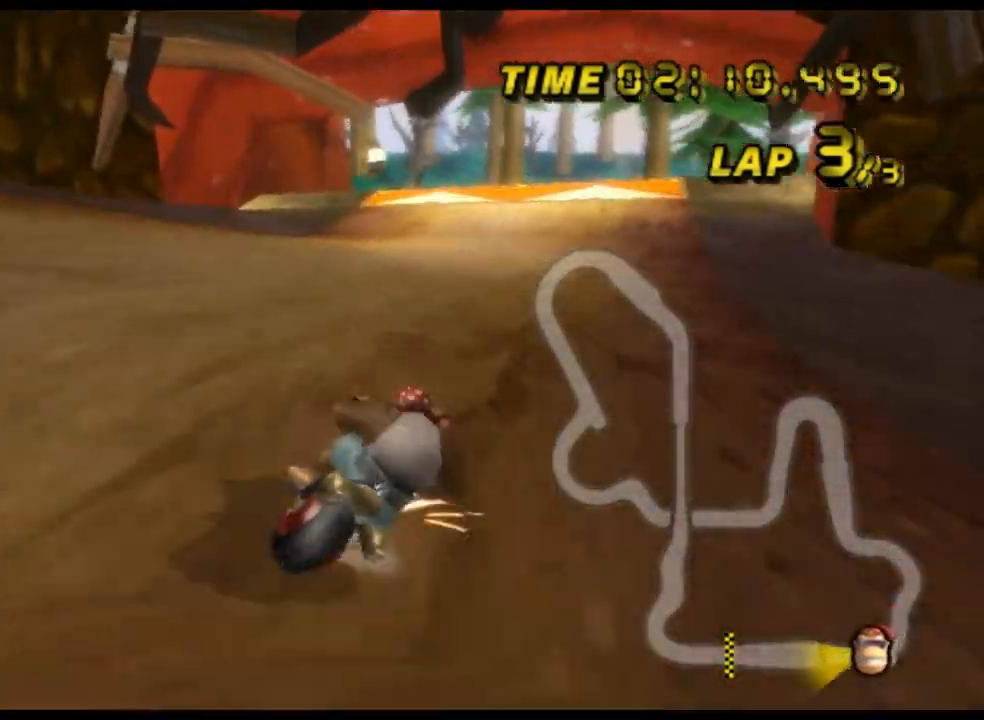
{"buttons": ["A"], "left_stick": "left", "events": [[233, "R1", "up"], [267, "left_stick", "left"]]}
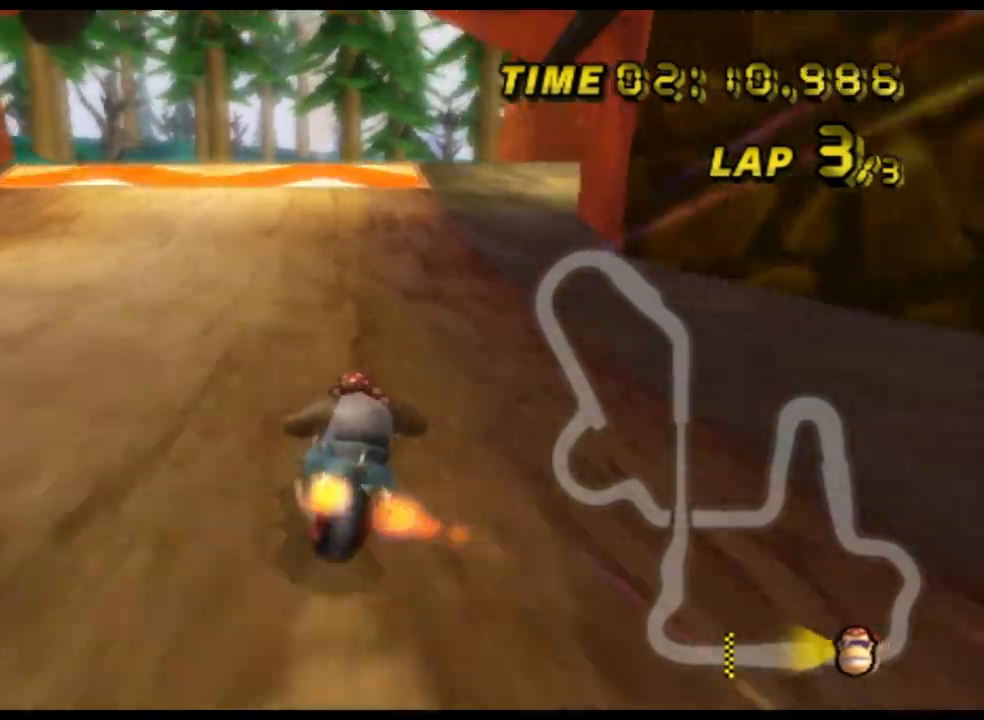
{"buttons": ["A"], "left_stick": "center", "events": [[33, "left_stick", "center"], [67, "DPAD_UP", "down"], [100, "DPAD_UP", "up"]]}
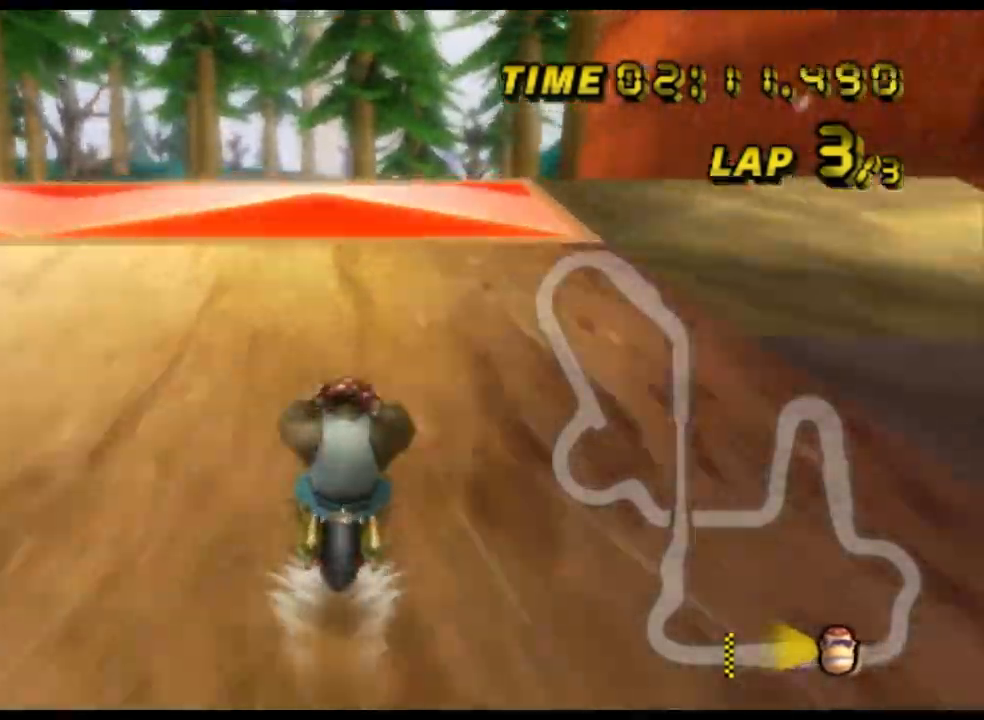
{"buttons": ["A", "R1"], "left_stick": "left", "events": [[267, "left_stick", "left"], [300, "R1", "down"], [367, "DPAD_UP", "down"], [400, "DPAD_UP", "up"]]}
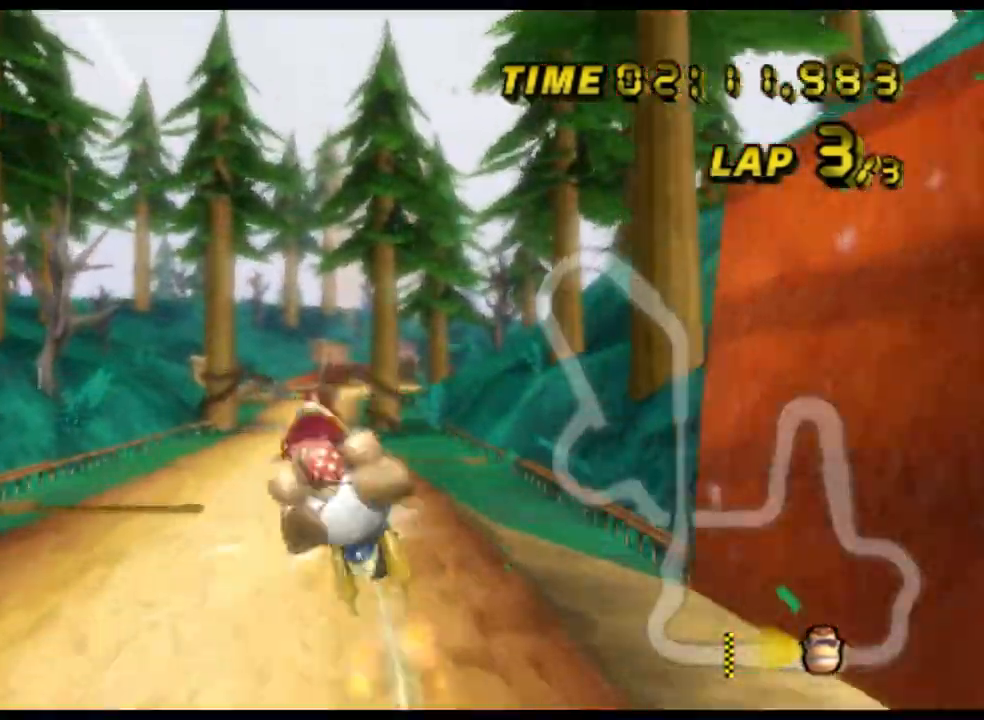
{"buttons": ["A", "R1"], "left_stick": "up-left", "events": [[133, "left_stick", "up-left"]]}
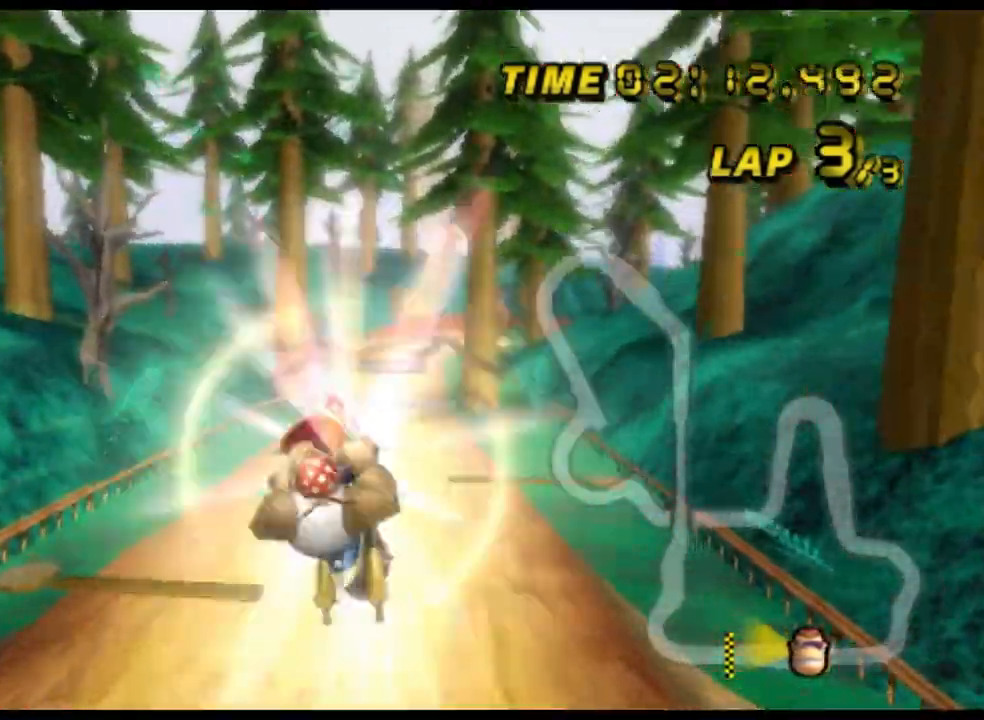
{"buttons": ["A", "R1"], "left_stick": "down-left", "events": [[200, "left_stick", "left"], [333, "left_stick", "down-left"]]}
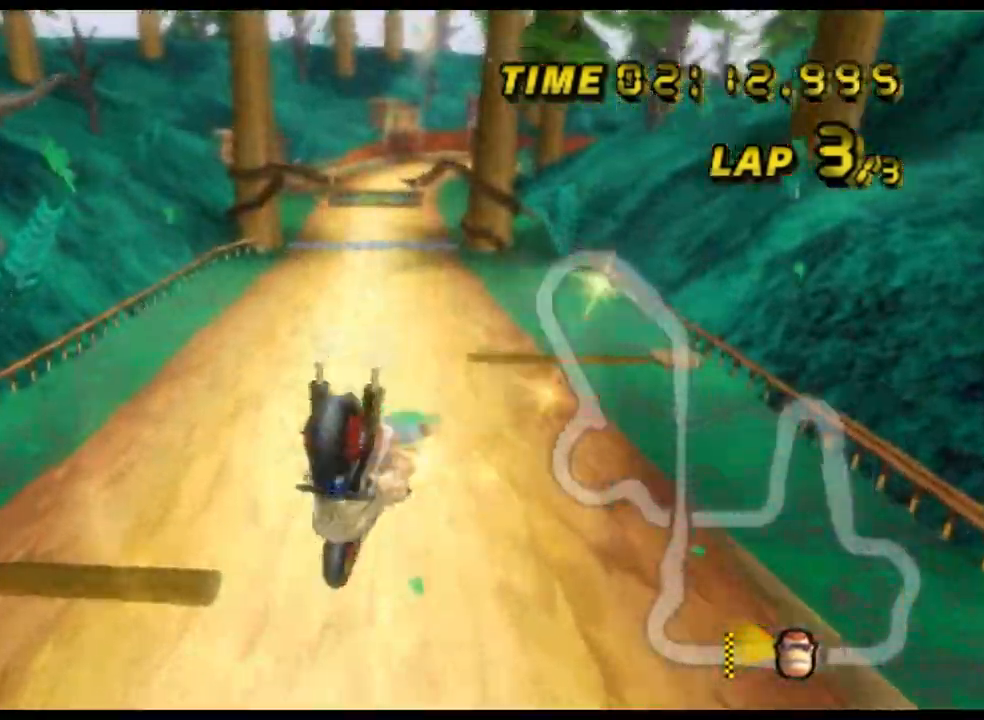
{"buttons": ["A", "R1"], "left_stick": "down-left", "events": []}
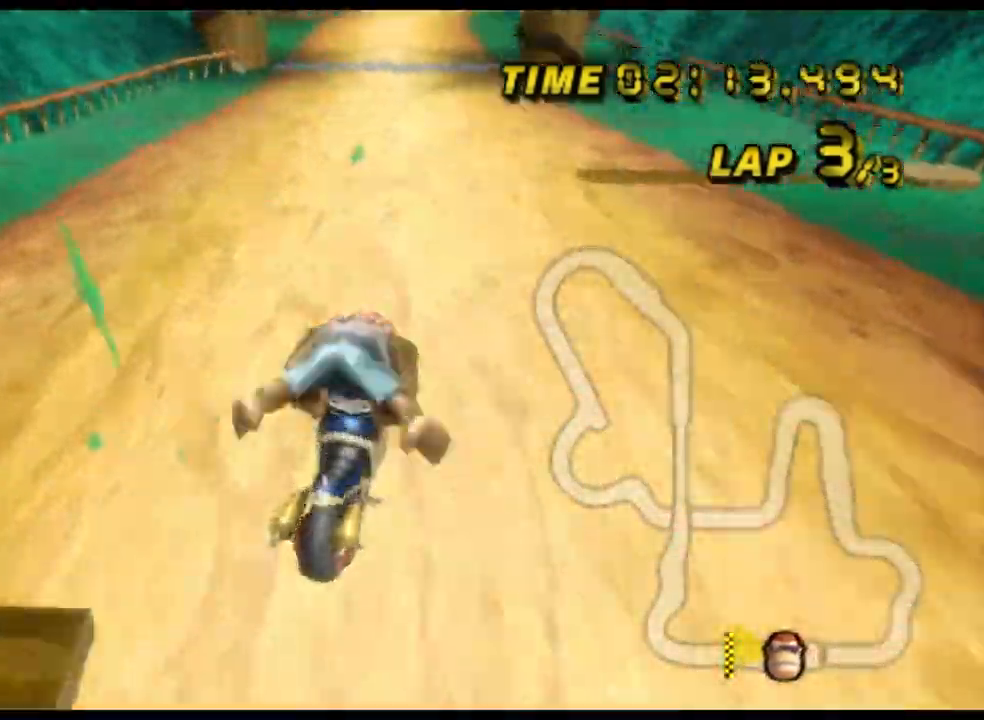
{"buttons": ["A"], "left_stick": "center", "events": [[33, "R1", "up"], [67, "left_stick", "left"], [300, "left_stick", "center"]]}
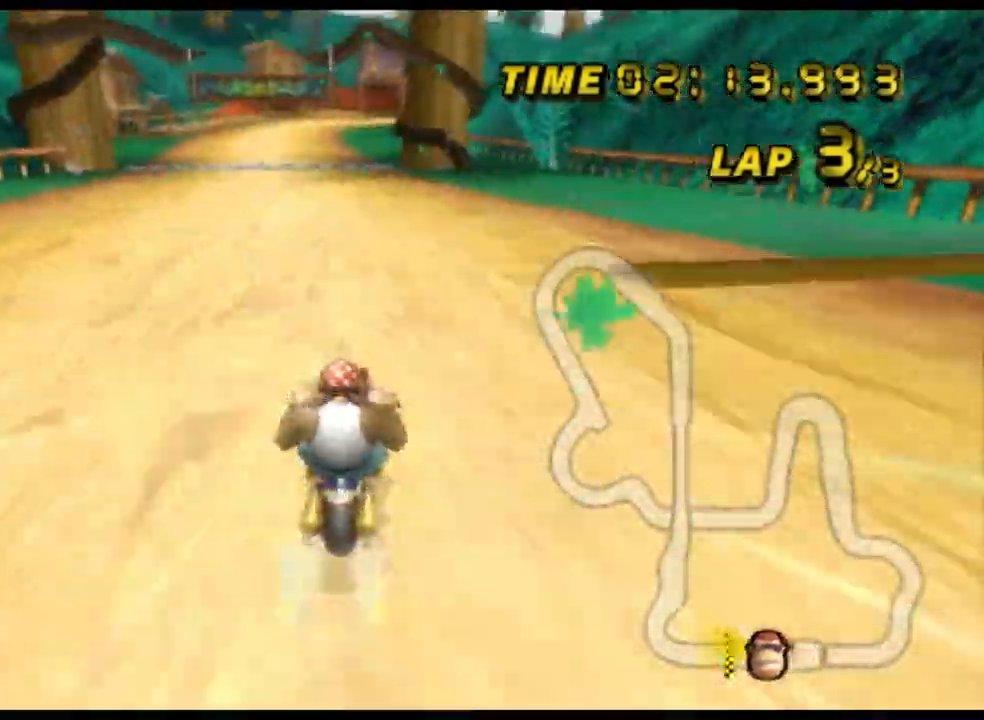
{"buttons": ["A"], "left_stick": "center", "events": [[167, "left_stick", "left"], [433, "left_stick", "center"]]}
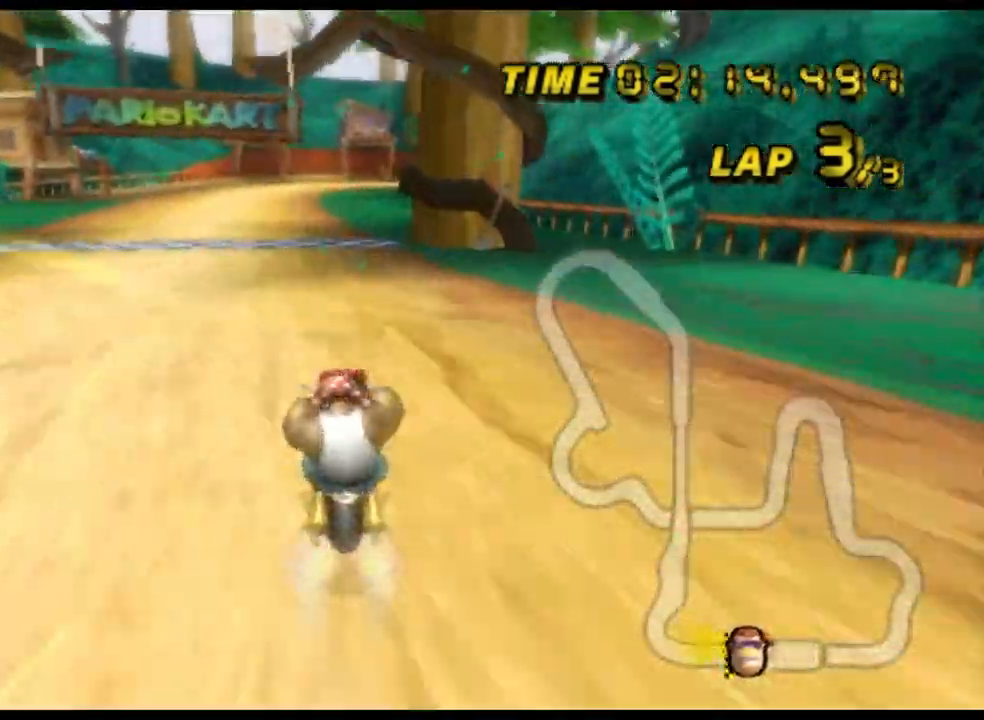
{"buttons": ["A"], "left_stick": "center", "events": []}